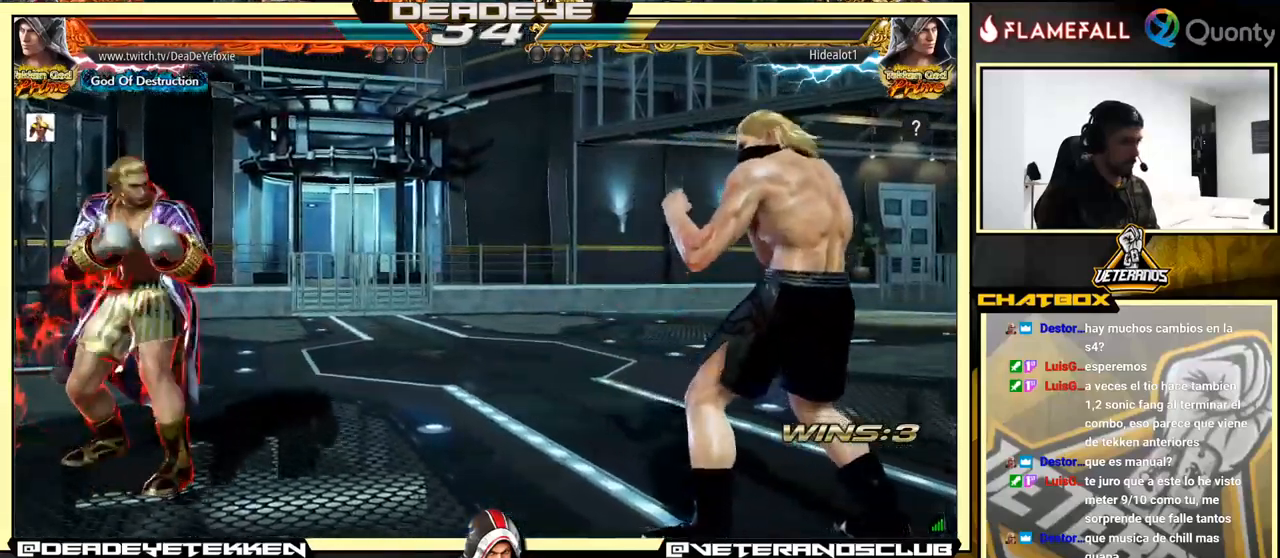
Gameplay with a controller (arcade stick); each line is a JSON object with the inputs held at the frame after it. "events" lists button and stick changes between this image and that frame as [ms after this image, input, new state], when the widget could be followed in between. Not read: L3 R3.
{"buttons": [], "left_stick": "right", "events": [[100, "left_stick", "left"], [183, "left_stick", "center"], [233, "left_stick", "left"], [317, "left_stick", "right"]]}
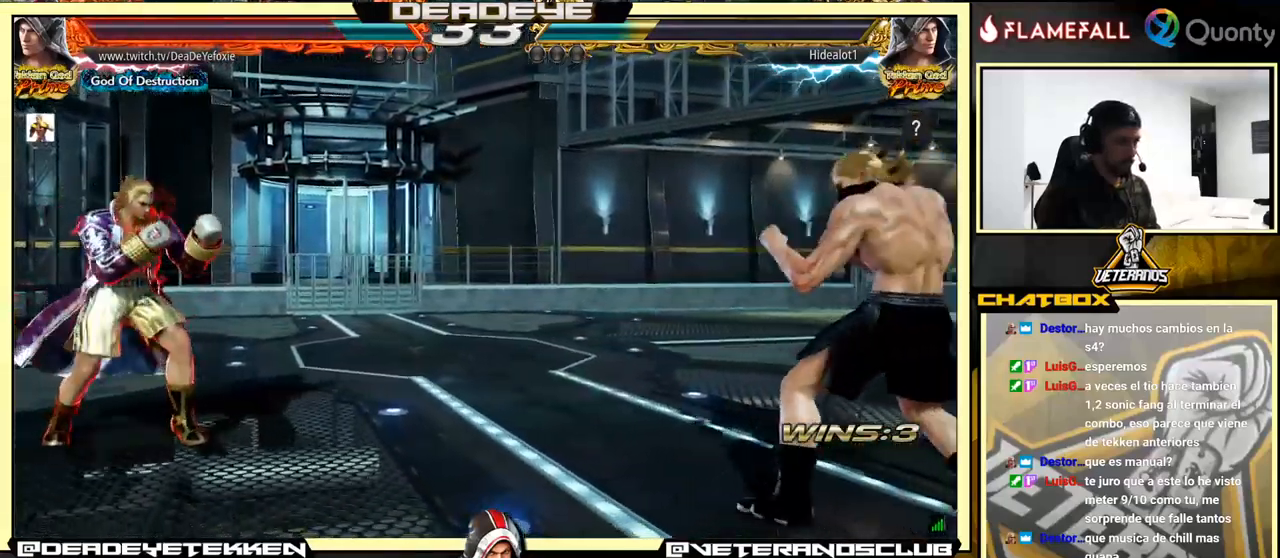
{"buttons": [], "left_stick": "right", "events": [[67, "left_stick", "up"], [117, "left_stick", "center"], [200, "left_stick", "down"], [350, "left_stick", "left"], [400, "left_stick", "center"], [450, "left_stick", "right"]]}
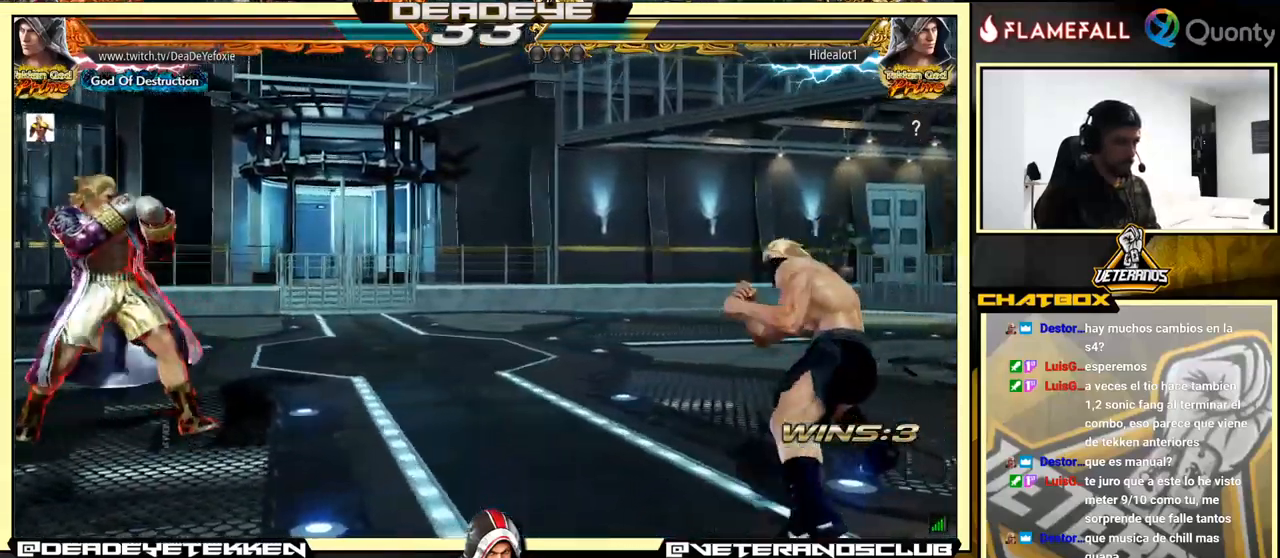
{"buttons": [], "left_stick": "down", "events": [[150, "left_stick", "down"], [300, "left_stick", "right"], [500, "left_stick", "down"]]}
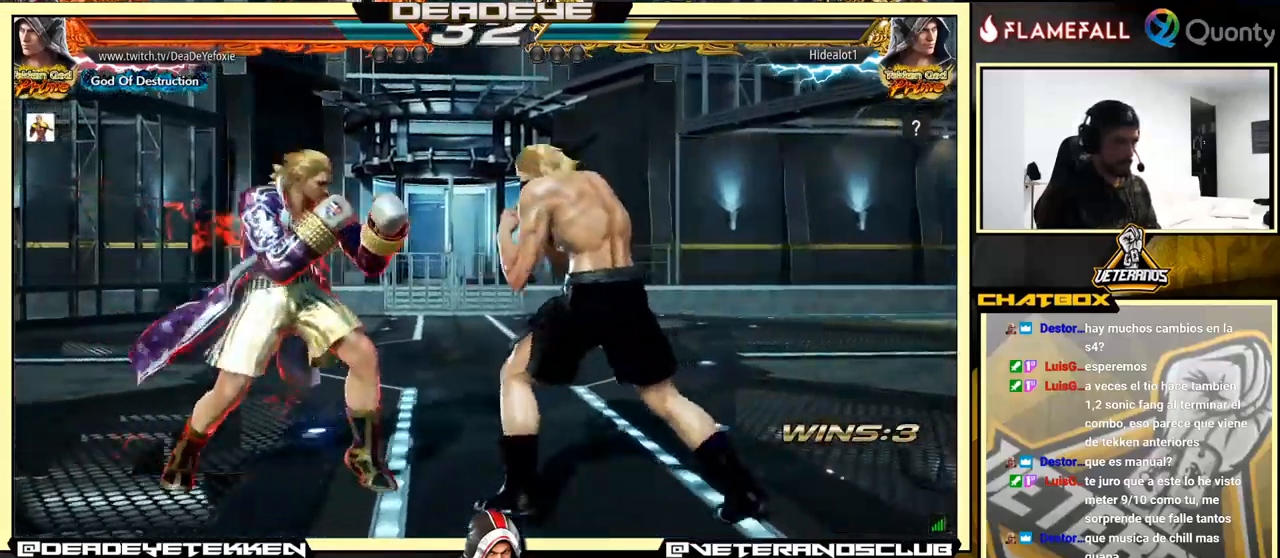
{"buttons": [], "left_stick": "left", "events": [[33, "left_stick", "left"], [100, "left_stick", "center"], [200, "left_stick", "left"]]}
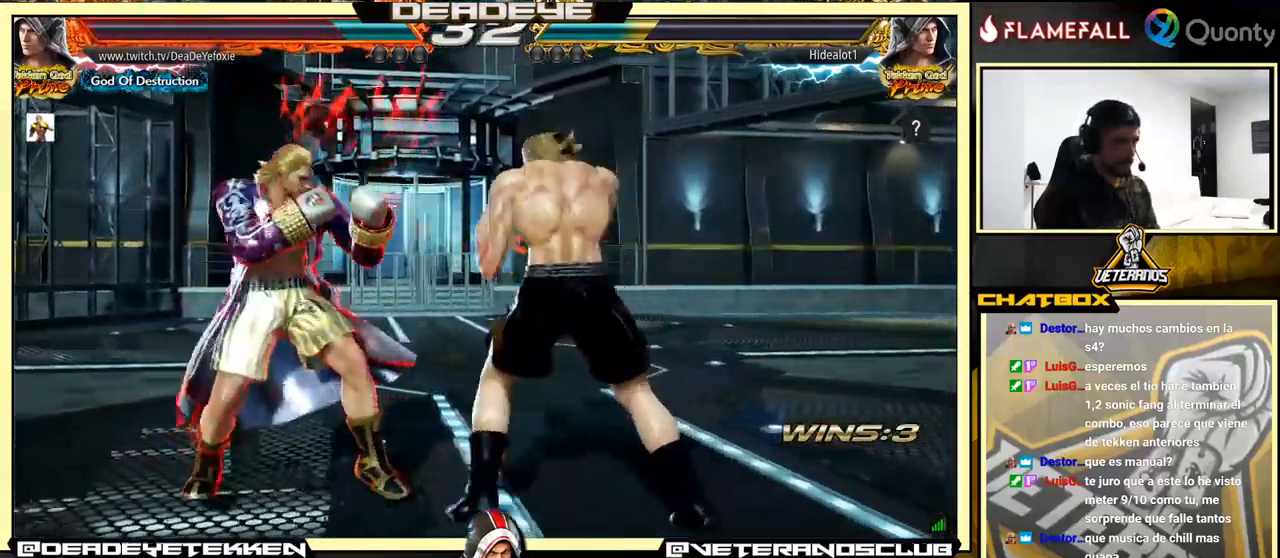
{"buttons": [], "left_stick": "center", "events": [[17, "left_stick", "center"], [67, "left_stick", "left"], [400, "left_stick", "center"]]}
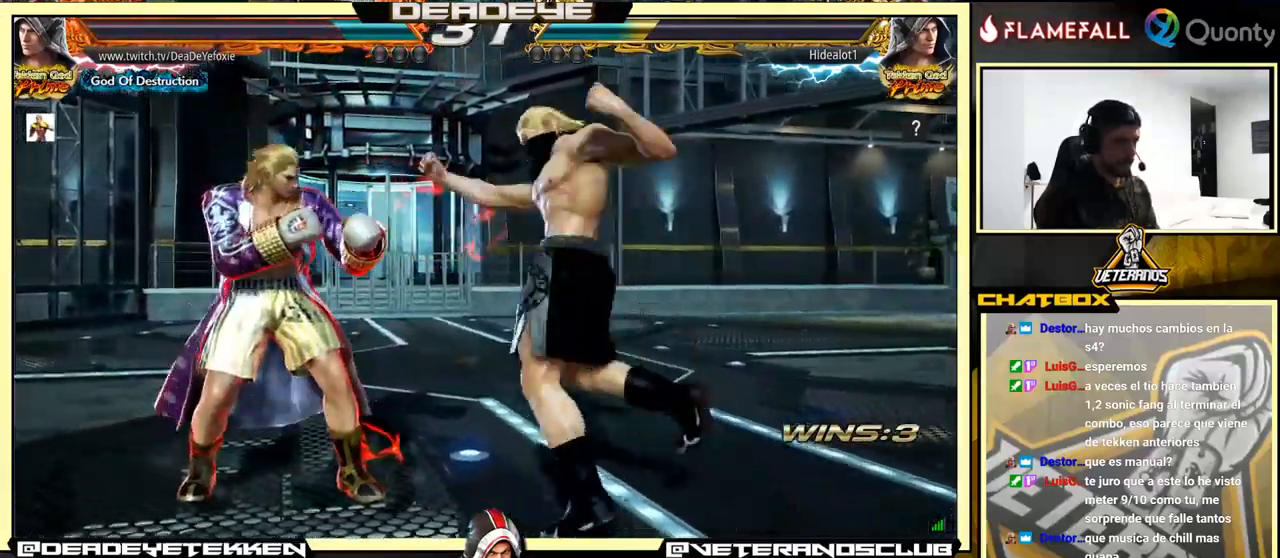
{"buttons": [], "left_stick": "center", "events": [[250, "left_stick", "left"], [317, "left_stick", "center"]]}
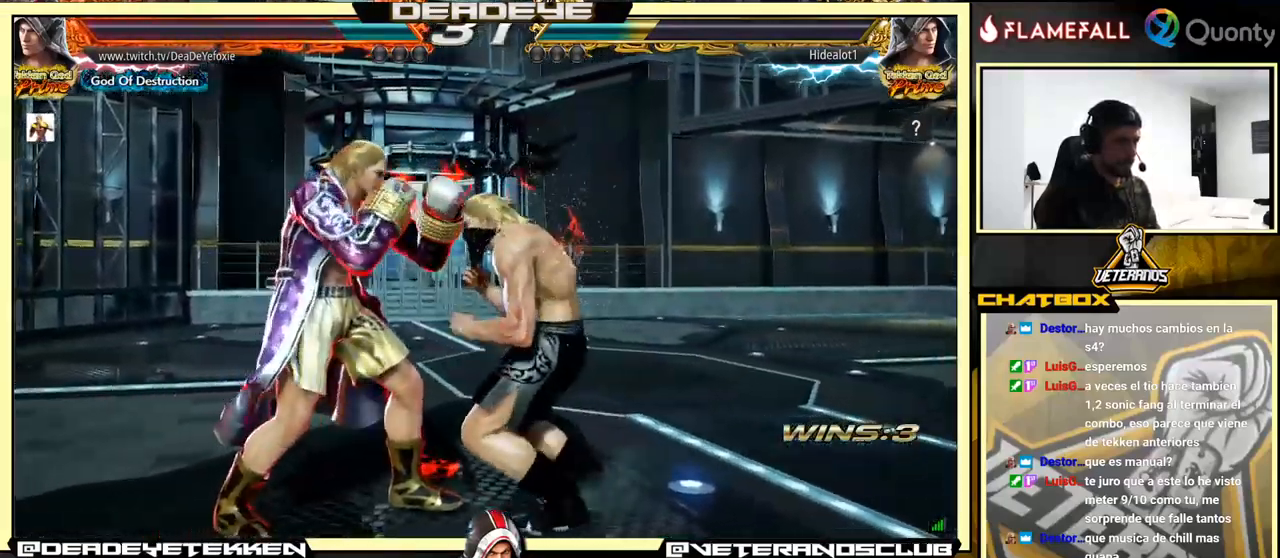
{"buttons": ["CROSS"], "left_stick": "right", "events": [[183, "left_stick", "down-right"], [200, "L1", "down"], [267, "L1", "up"], [317, "CROSS", "down"], [400, "left_stick", "right"]]}
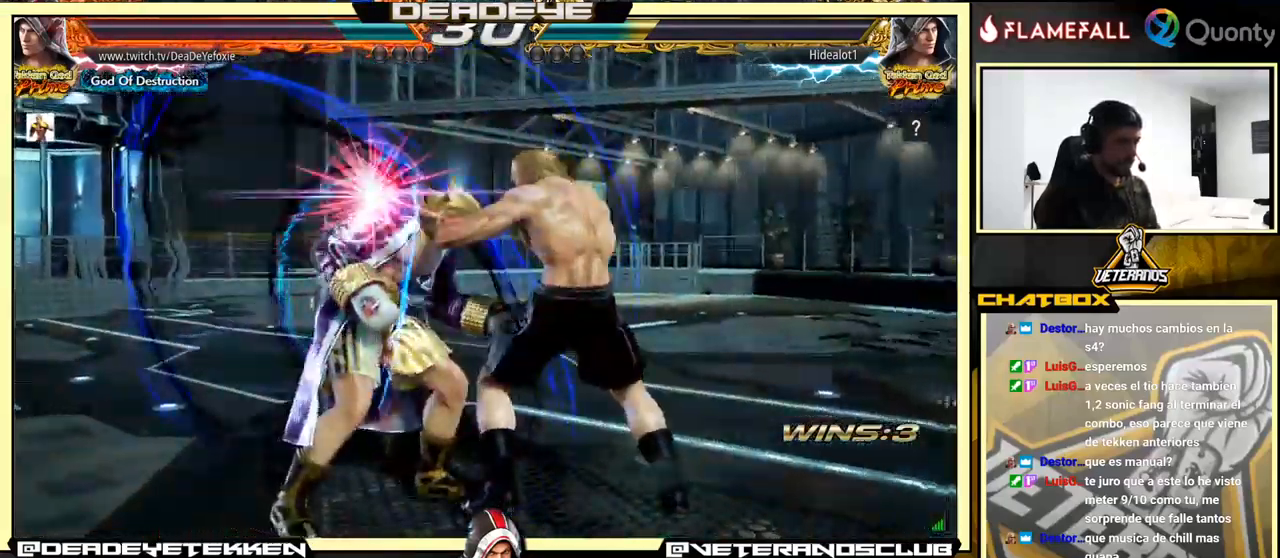
{"buttons": ["TRIANGLE"], "left_stick": "center", "events": [[167, "CROSS", "up"], [167, "TRIANGLE", "down"], [283, "TRIANGLE", "up"], [283, "left_stick", "center"], [317, "TRIANGLE", "down"], [367, "TRIANGLE", "up"], [450, "TRIANGLE", "down"]]}
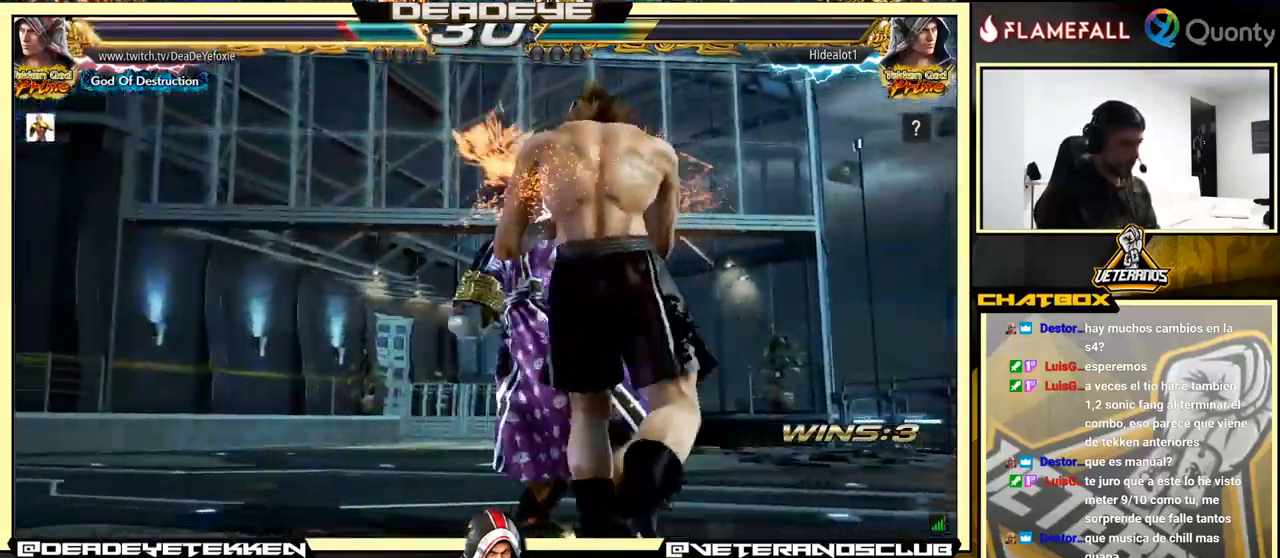
{"buttons": [], "left_stick": "center", "events": [[184, "TRIANGLE", "up"]]}
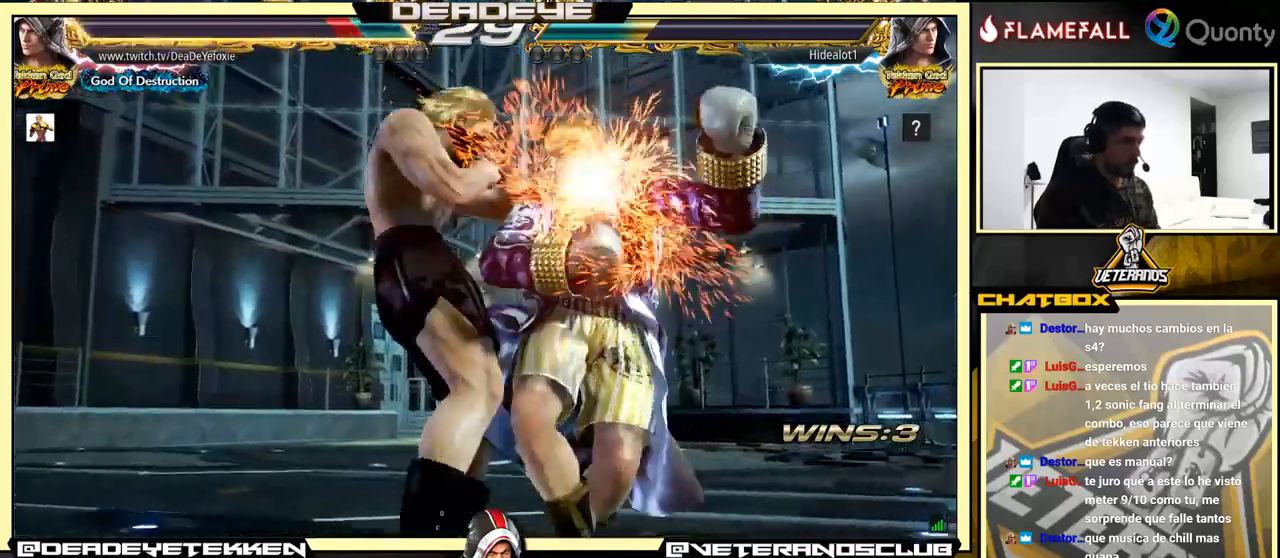
{"buttons": [], "left_stick": "center", "events": []}
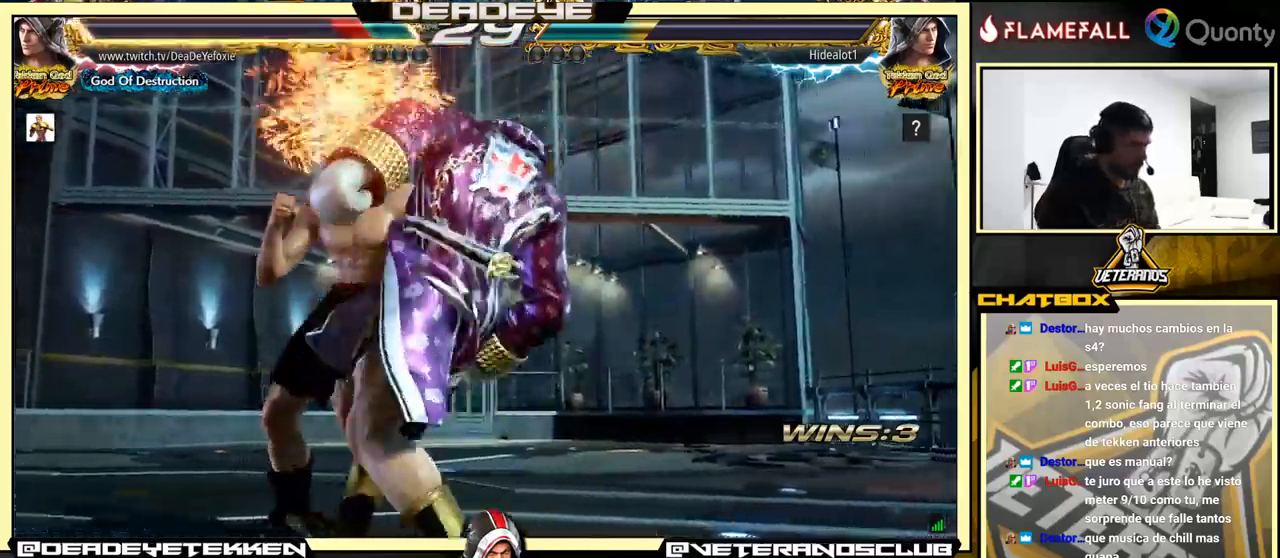
{"buttons": [], "left_stick": "center", "events": []}
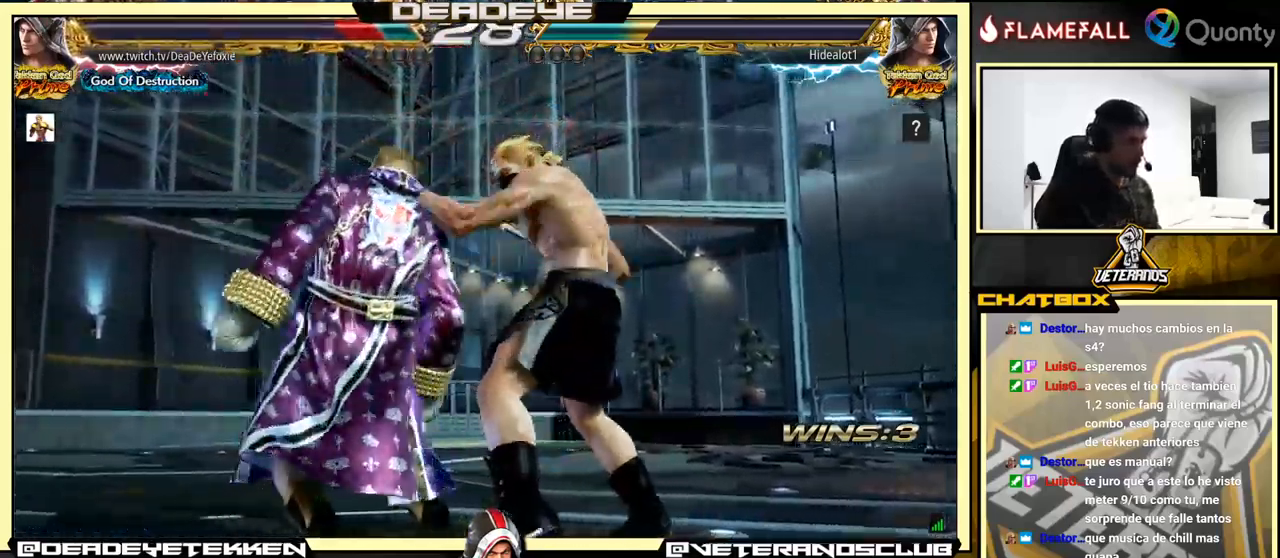
{"buttons": [], "left_stick": "center", "events": []}
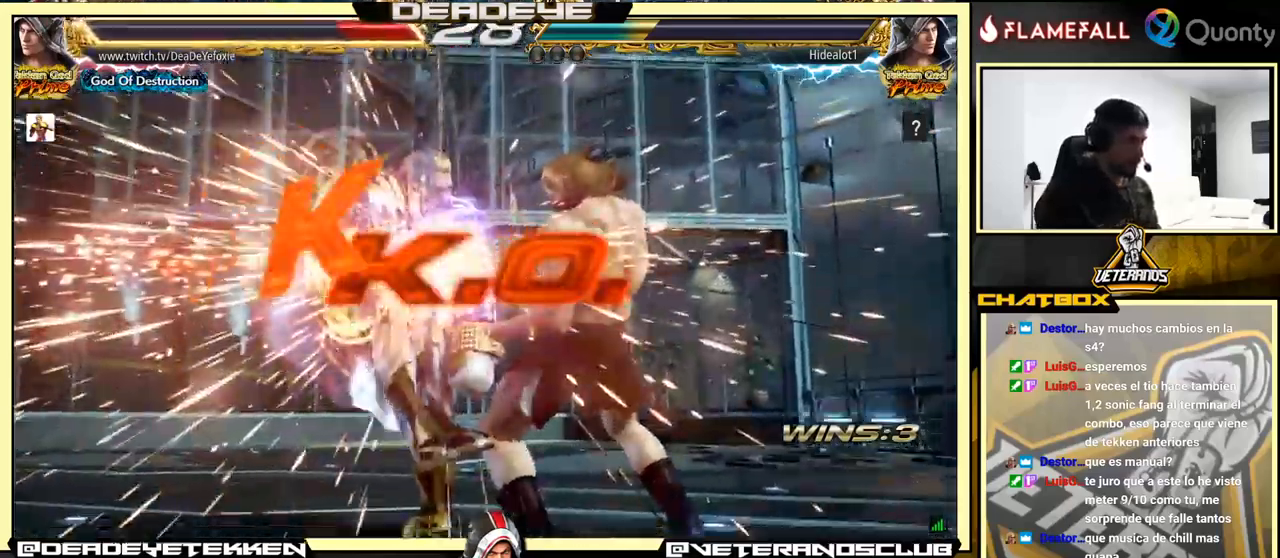
{"buttons": [], "left_stick": "center", "events": []}
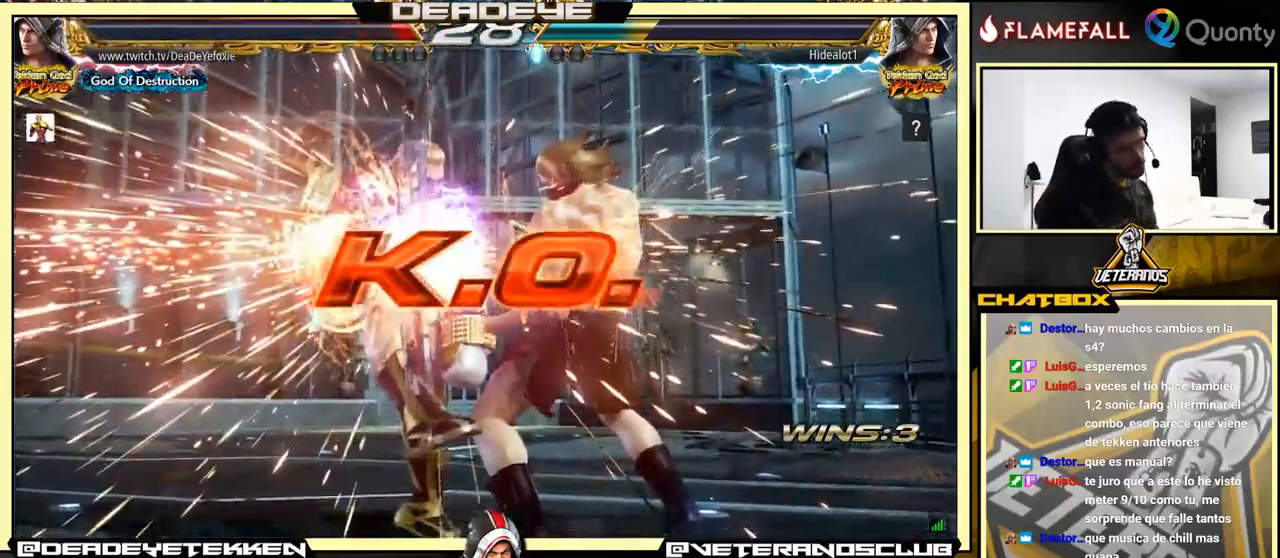
{"buttons": [], "left_stick": "center", "events": []}
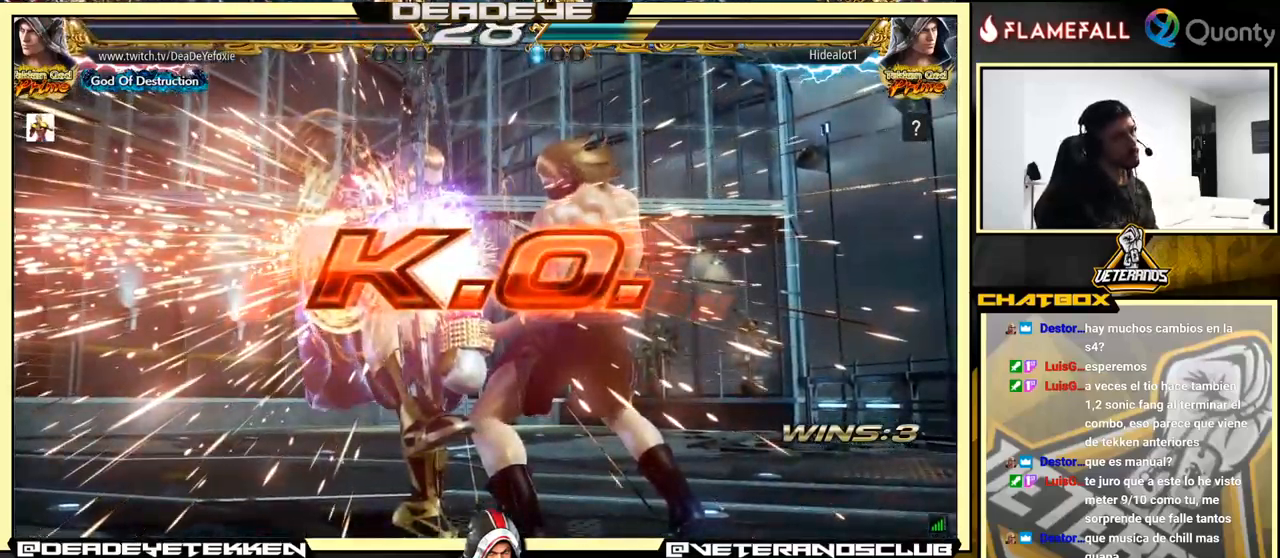
{"buttons": [], "left_stick": "down", "events": [[367, "left_stick", "down"]]}
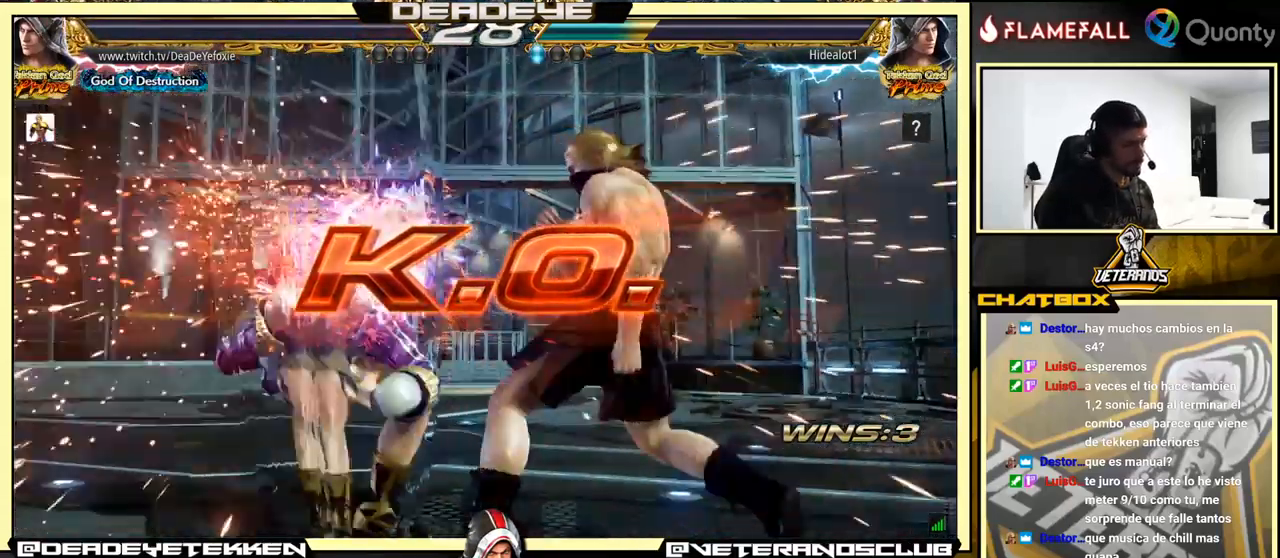
{"buttons": [], "left_stick": "center", "events": [[234, "left_stick", "center"]]}
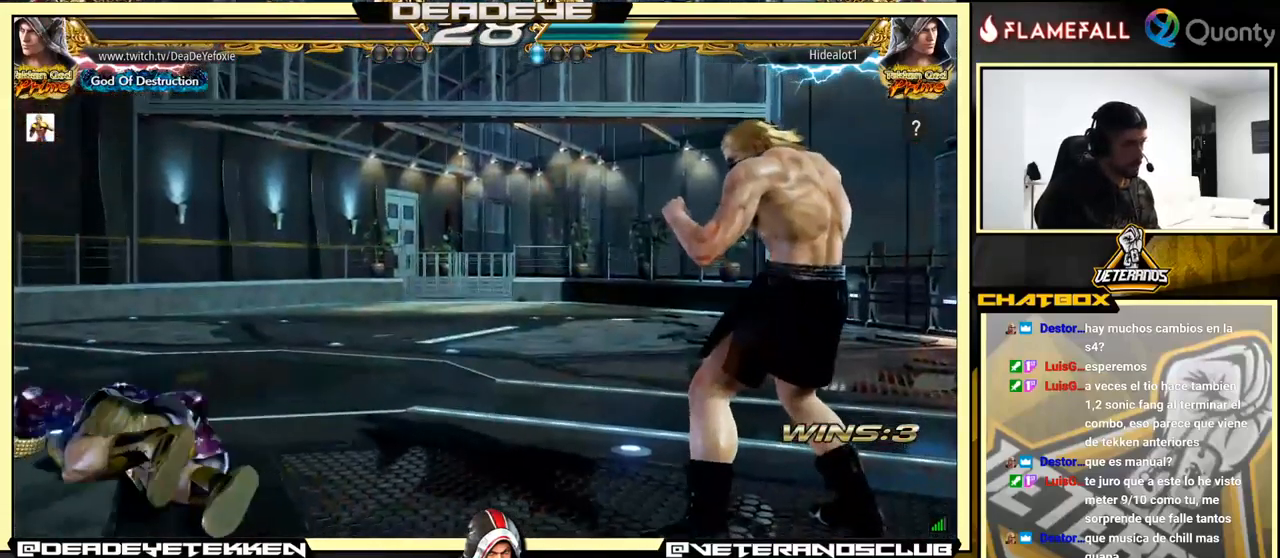
{"buttons": [], "left_stick": "center", "events": []}
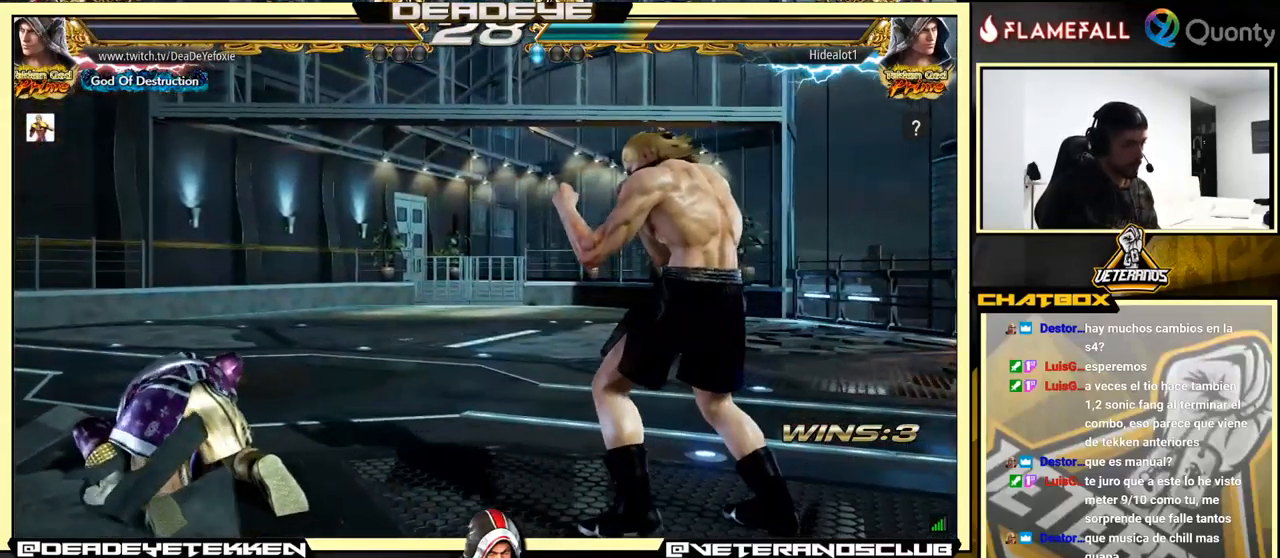
{"buttons": [], "left_stick": "center", "events": []}
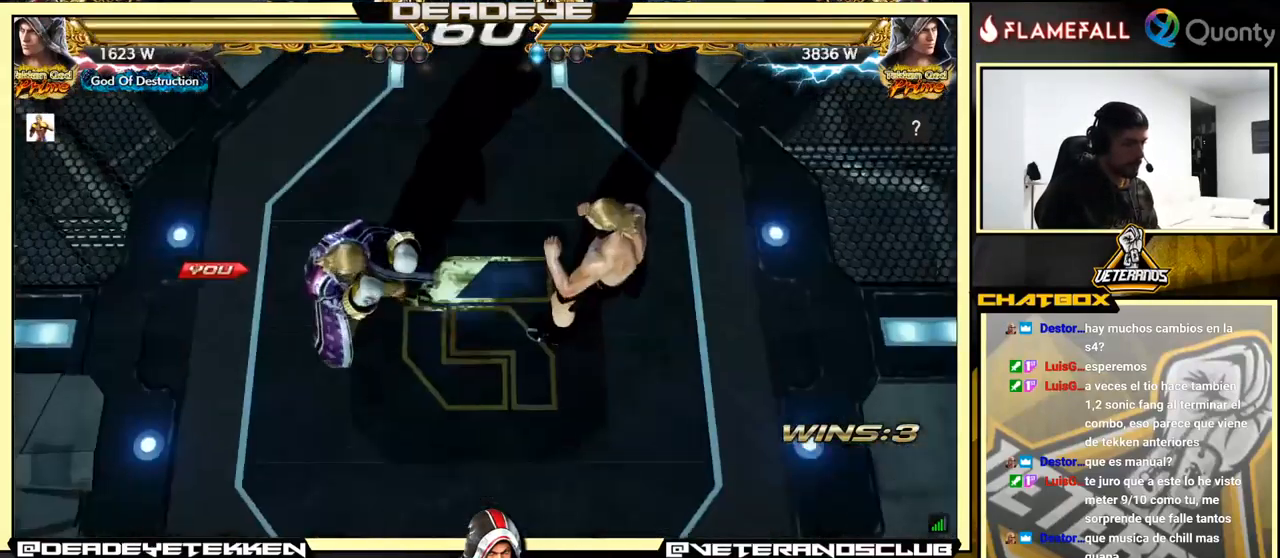
{"buttons": [], "left_stick": "center", "events": []}
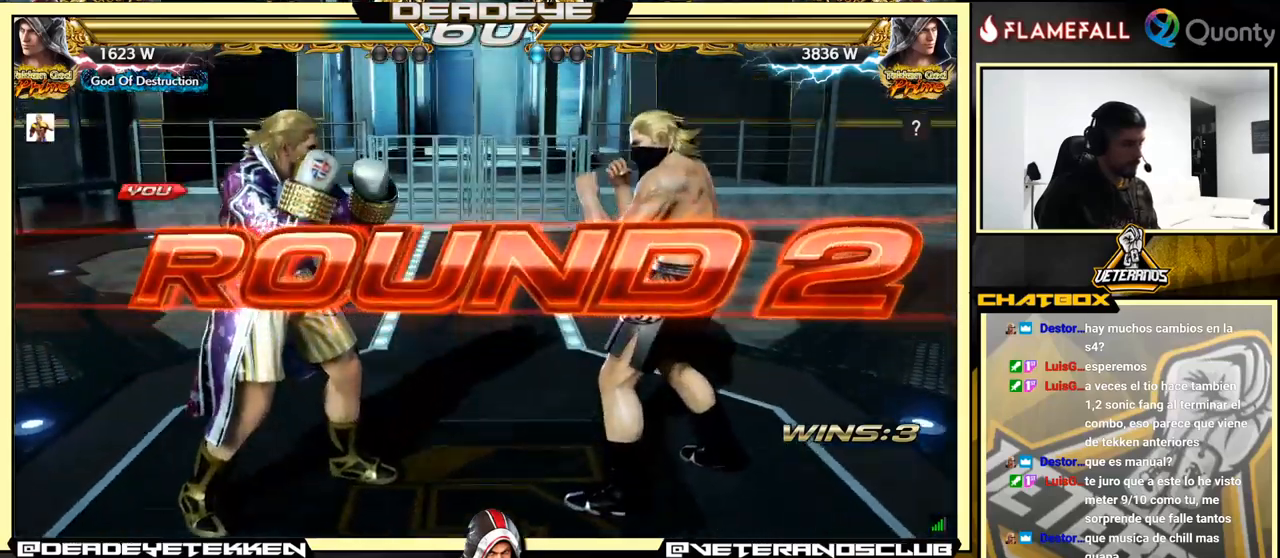
{"buttons": [], "left_stick": "center", "events": []}
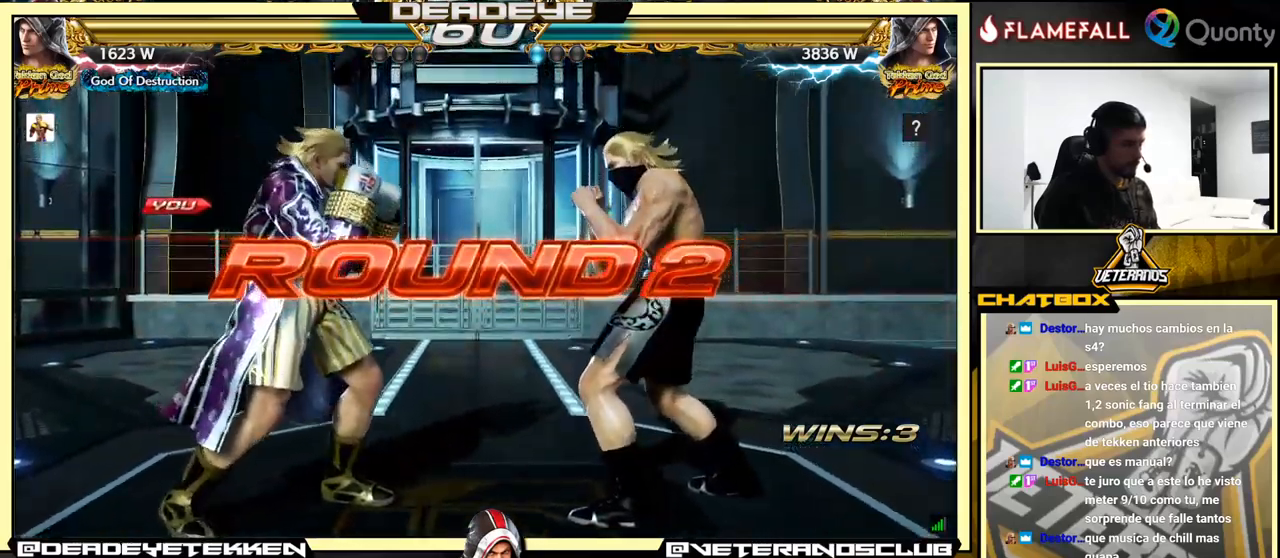
{"buttons": [], "left_stick": "center", "events": []}
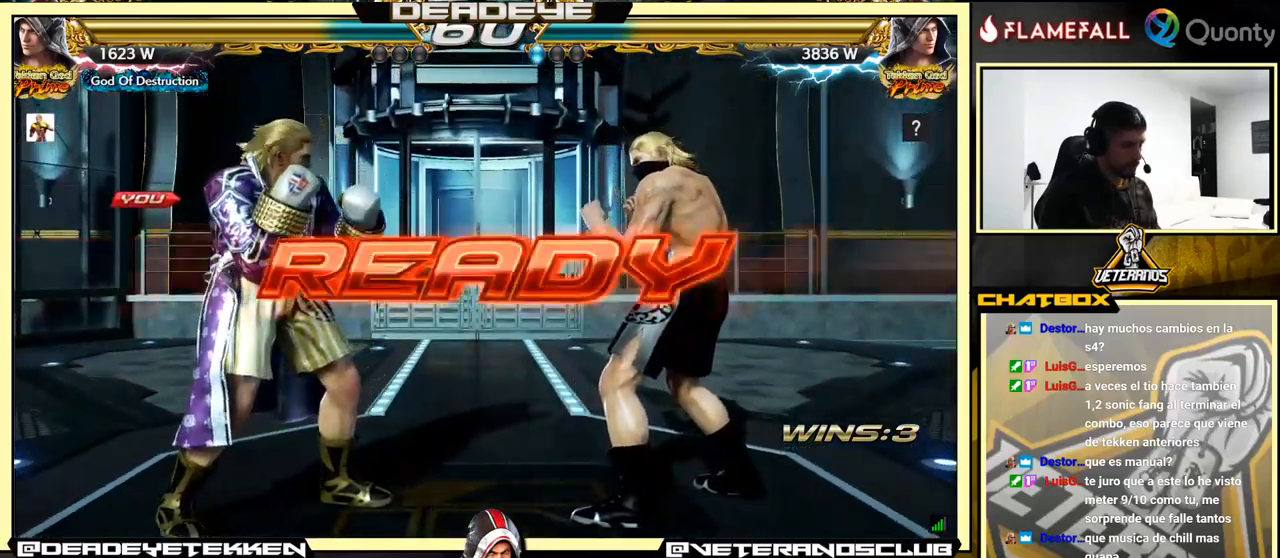
{"buttons": [], "left_stick": "center", "events": []}
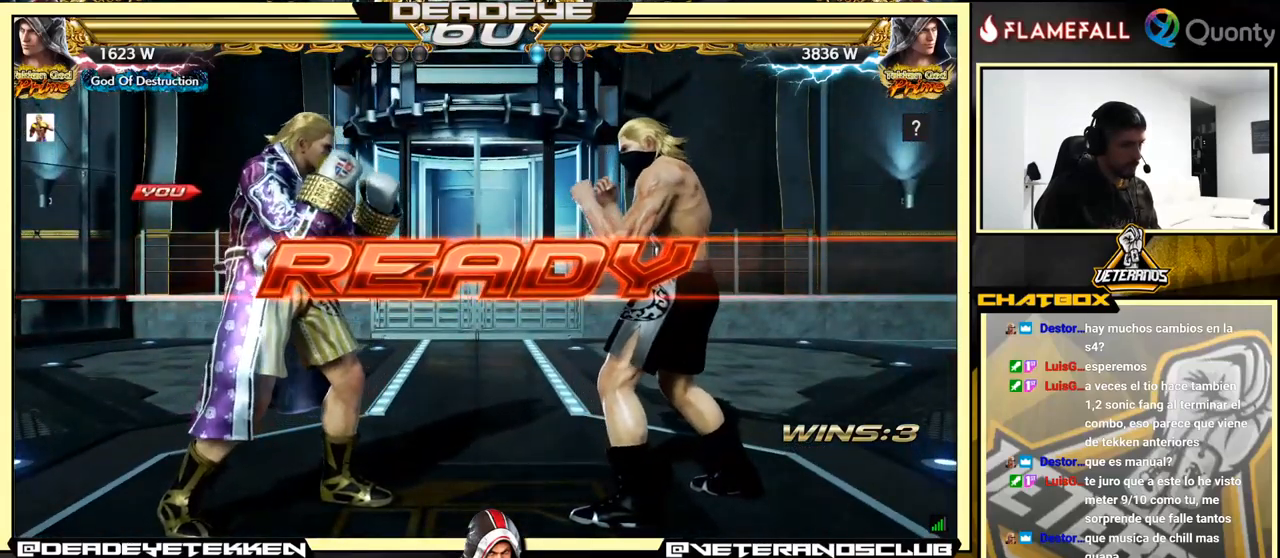
{"buttons": [], "left_stick": "center", "events": []}
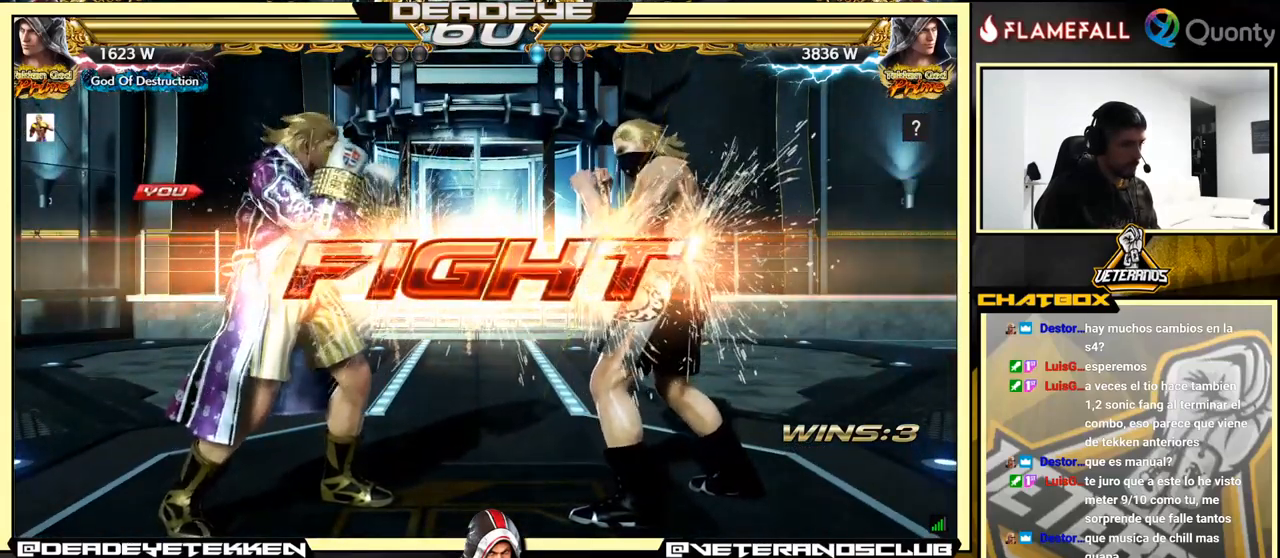
{"buttons": [], "left_stick": "right", "events": [[200, "left_stick", "down"], [233, "TRIANGLE", "down"], [383, "SQUARE", "down"], [383, "left_stick", "right"], [466, "TRIANGLE", "up"], [483, "SQUARE", "up"]]}
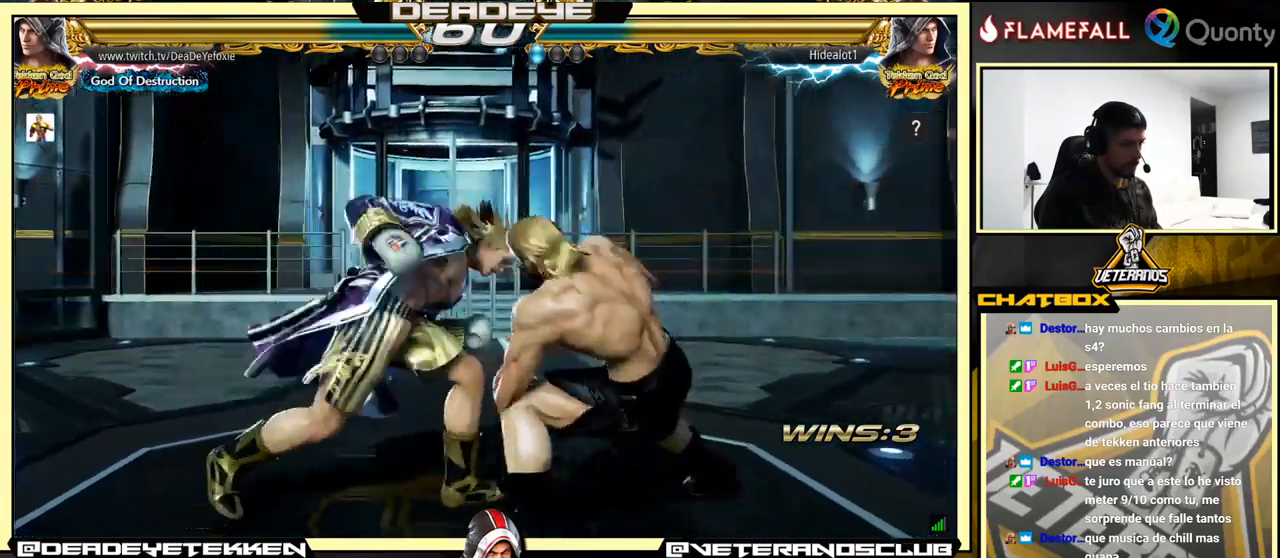
{"buttons": ["CROSS"], "left_stick": "right", "events": [[50, "CROSS", "down"]]}
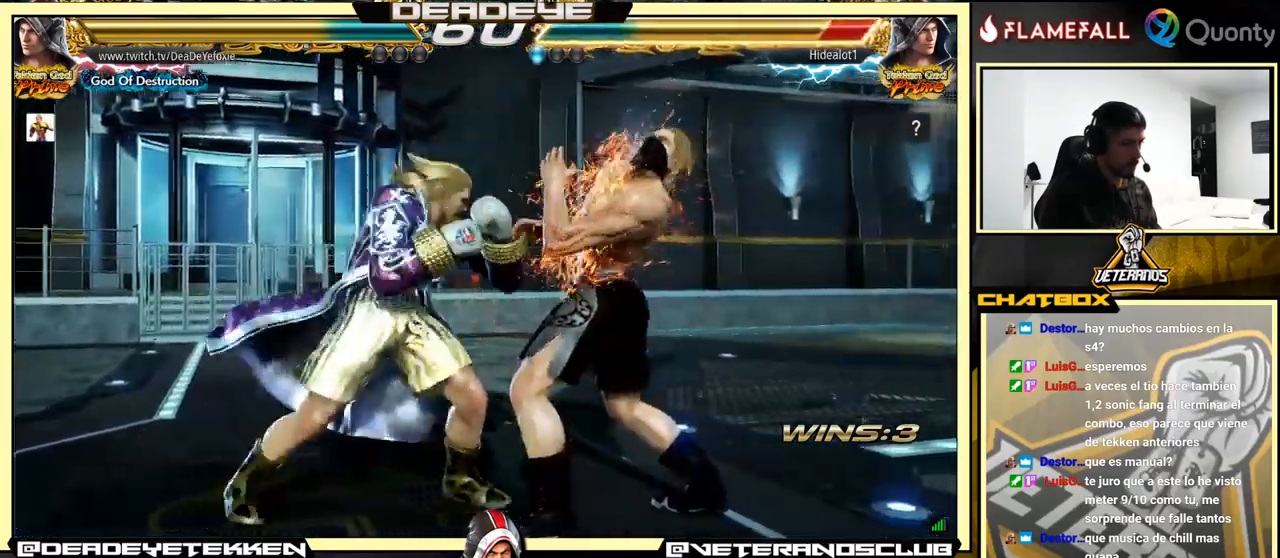
{"buttons": [], "left_stick": "down-left", "events": [[16, "CROSS", "up"], [33, "left_stick", "down-left"], [216, "left_stick", "down-right"], [333, "left_stick", "right"], [450, "left_stick", "down-left"]]}
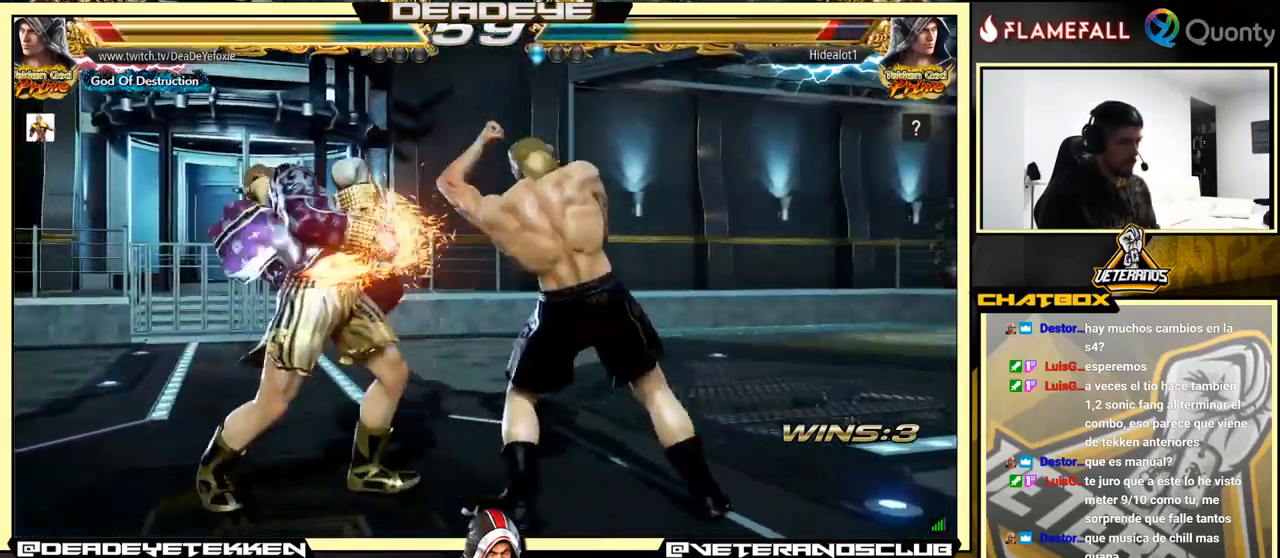
{"buttons": [], "left_stick": "left", "events": [[166, "left_stick", "center"], [400, "left_stick", "left"]]}
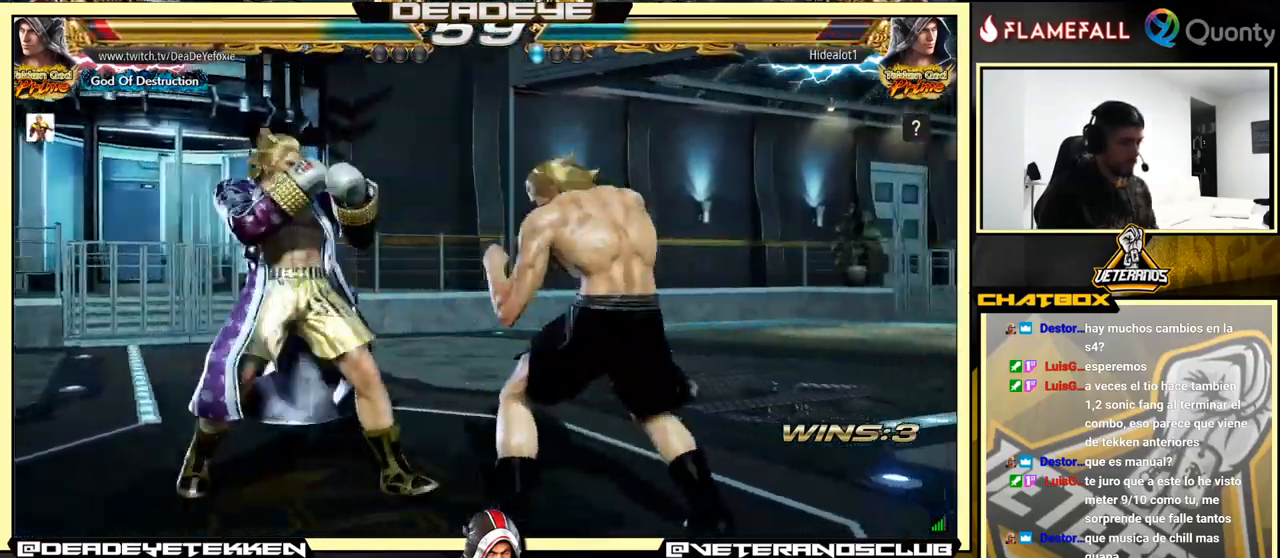
{"buttons": [], "left_stick": "right", "events": [[16, "left_stick", "center"], [133, "left_stick", "left"], [350, "left_stick", "center"], [466, "left_stick", "right"]]}
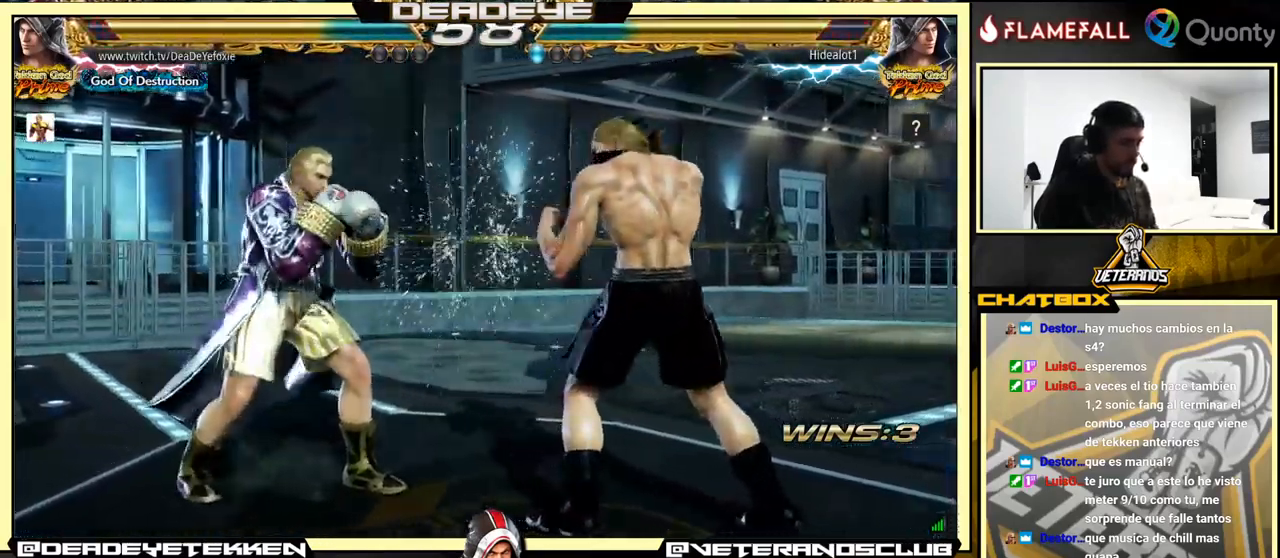
{"buttons": [], "left_stick": "right", "events": [[166, "left_stick", "left"], [249, "left_stick", "right"]]}
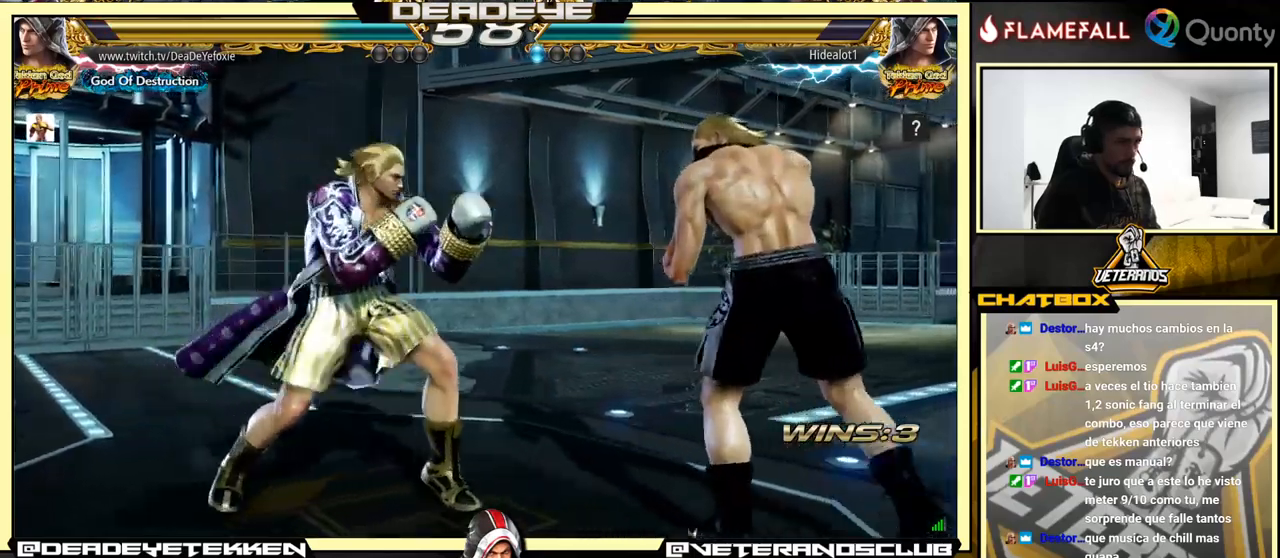
{"buttons": [], "left_stick": "right", "events": [[417, "R2", "down"], [500, "R2", "up"]]}
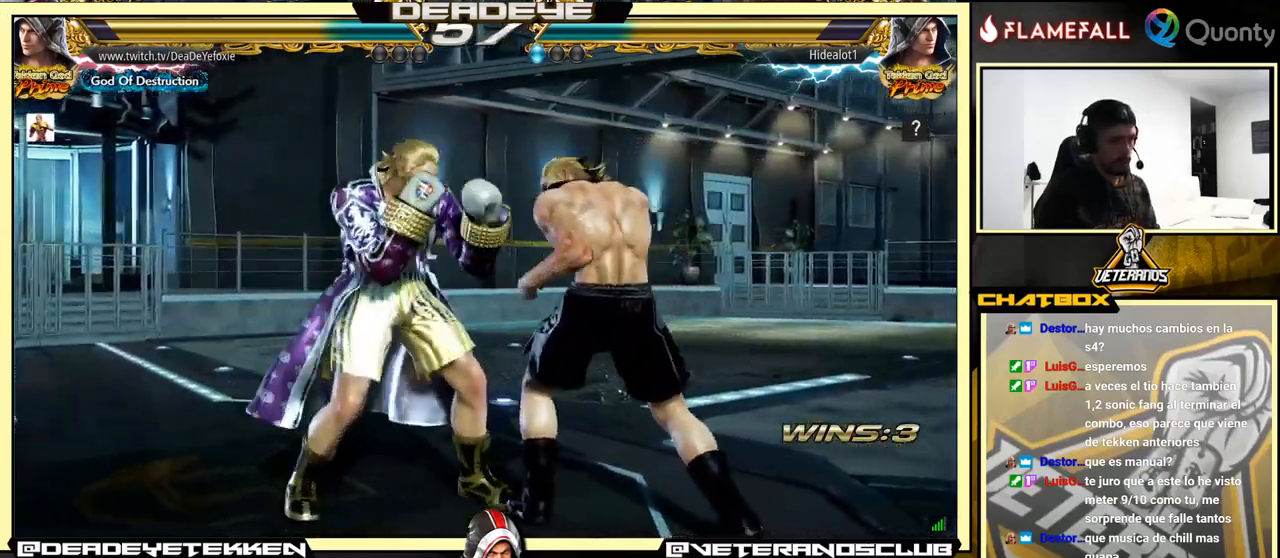
{"buttons": [], "left_stick": "center", "events": [[67, "left_stick", "center"], [133, "left_stick", "left"], [300, "left_stick", "center"], [350, "R1", "down"], [350, "left_stick", "right"], [383, "R1", "up"], [450, "left_stick", "center"]]}